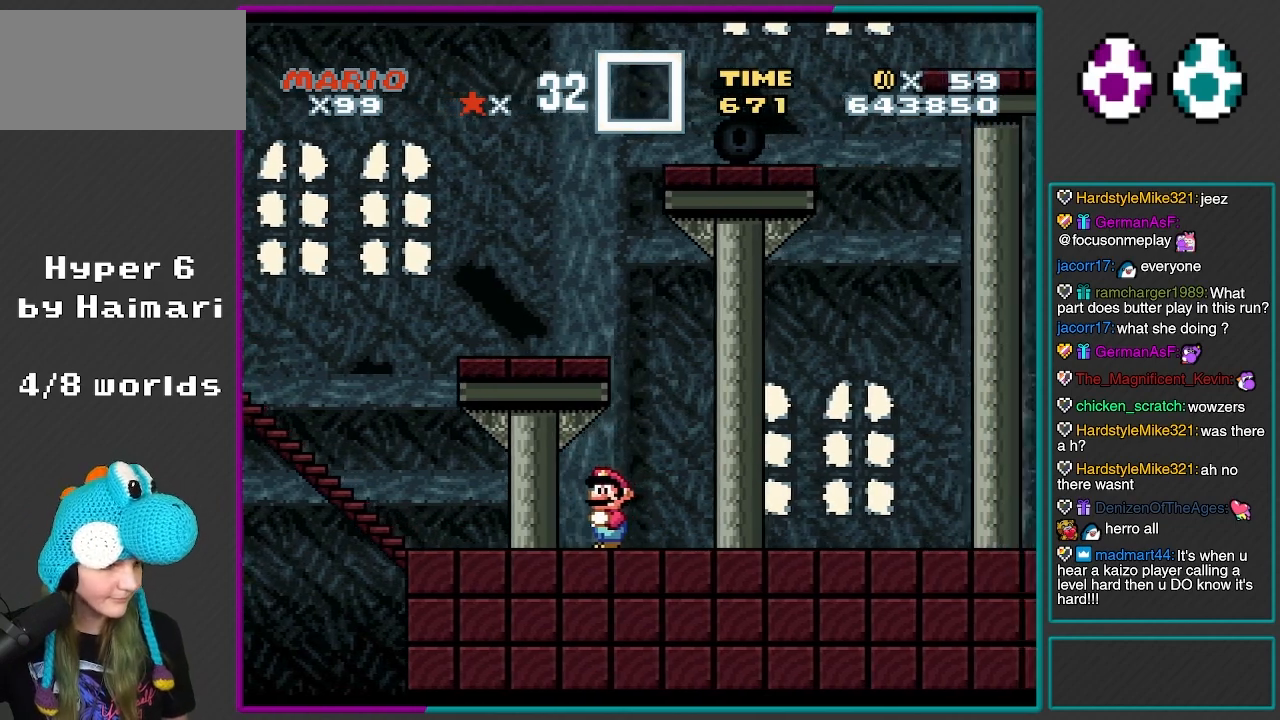
Gameplay with a controller (Nintendo layout); each line is a JSON object with the inputs held at the frame after it. "events" lists button and stick changes between this image and that frame as [ms after this image, input, new state], when the widget could be followed in between. Not read: L3 R3.
{"buttons": [], "events": []}
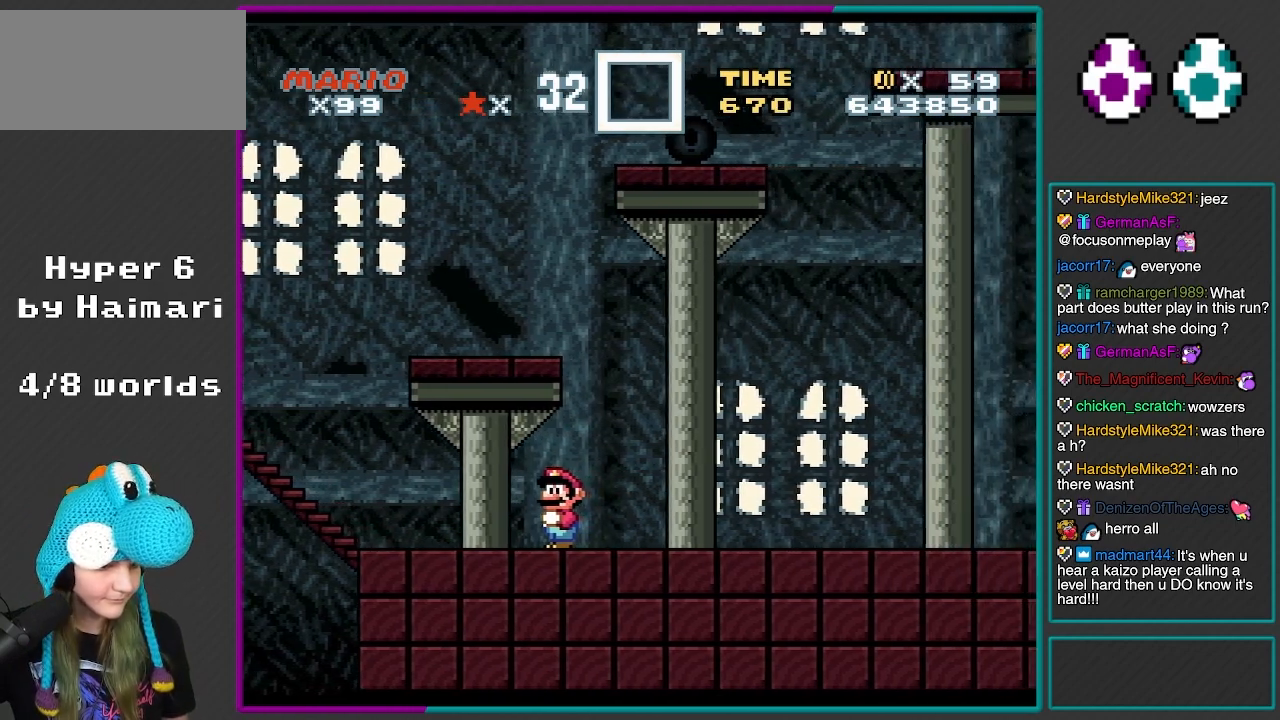
{"buttons": [], "events": []}
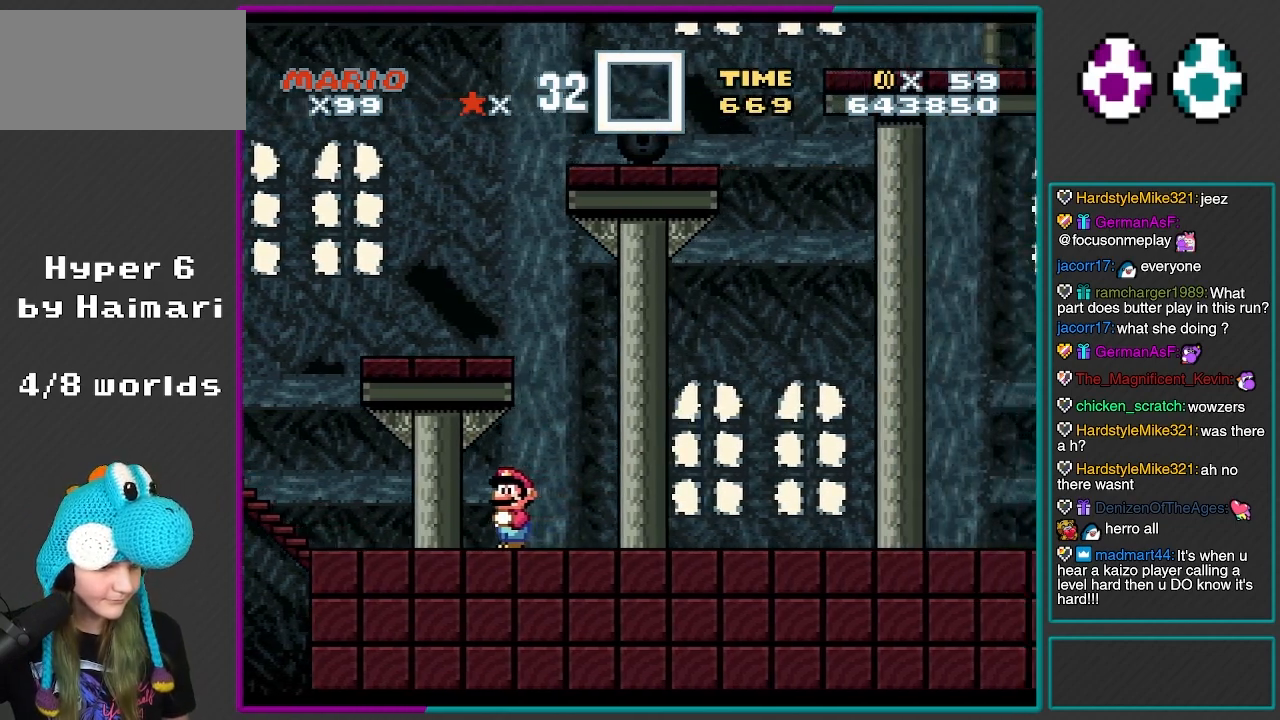
{"buttons": ["DPAD_RIGHT"], "events": [[417, "DPAD_RIGHT", "down"]]}
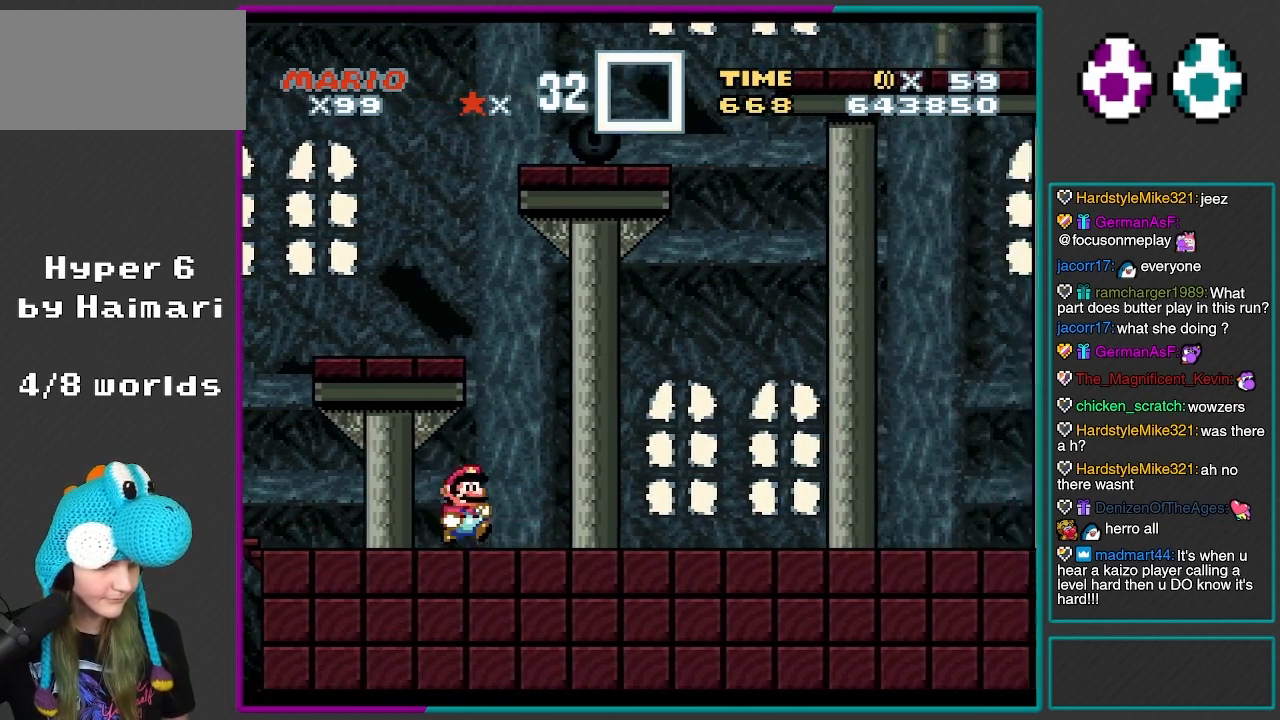
{"buttons": [], "events": [[150, "DPAD_RIGHT", "up"]]}
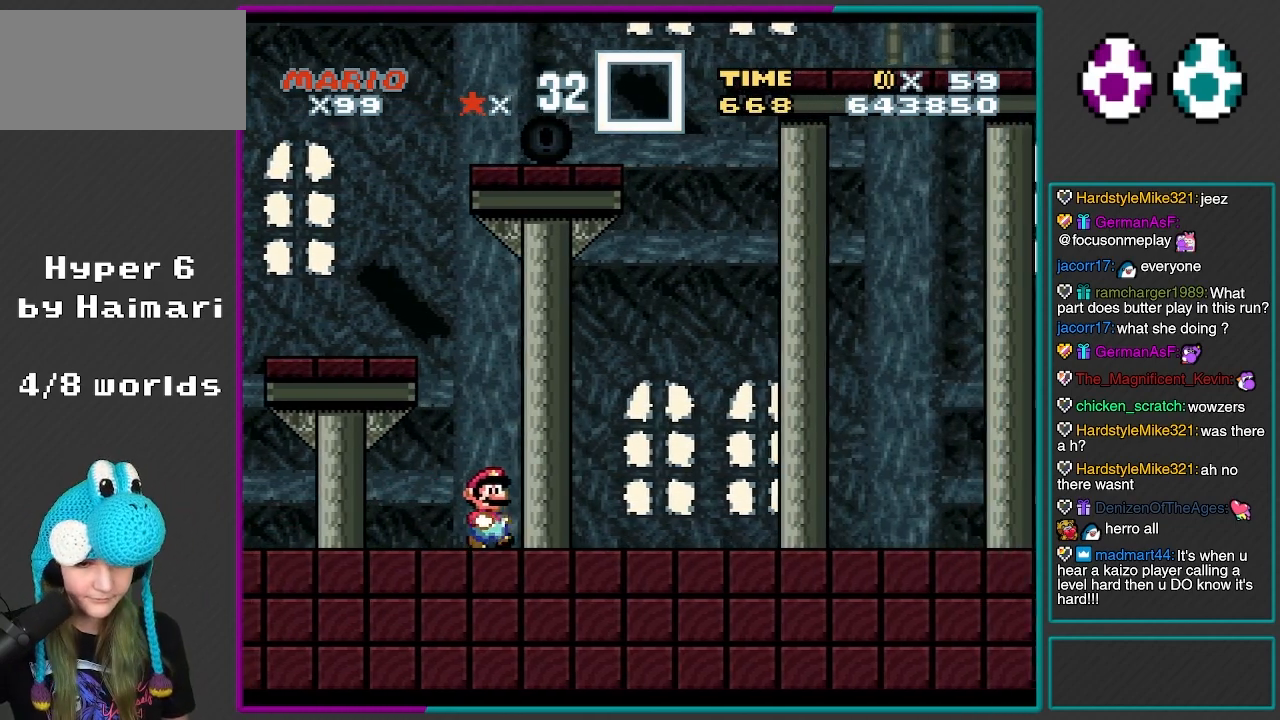
{"buttons": [], "events": [[183, "DPAD_RIGHT", "down"], [317, "DPAD_RIGHT", "up"]]}
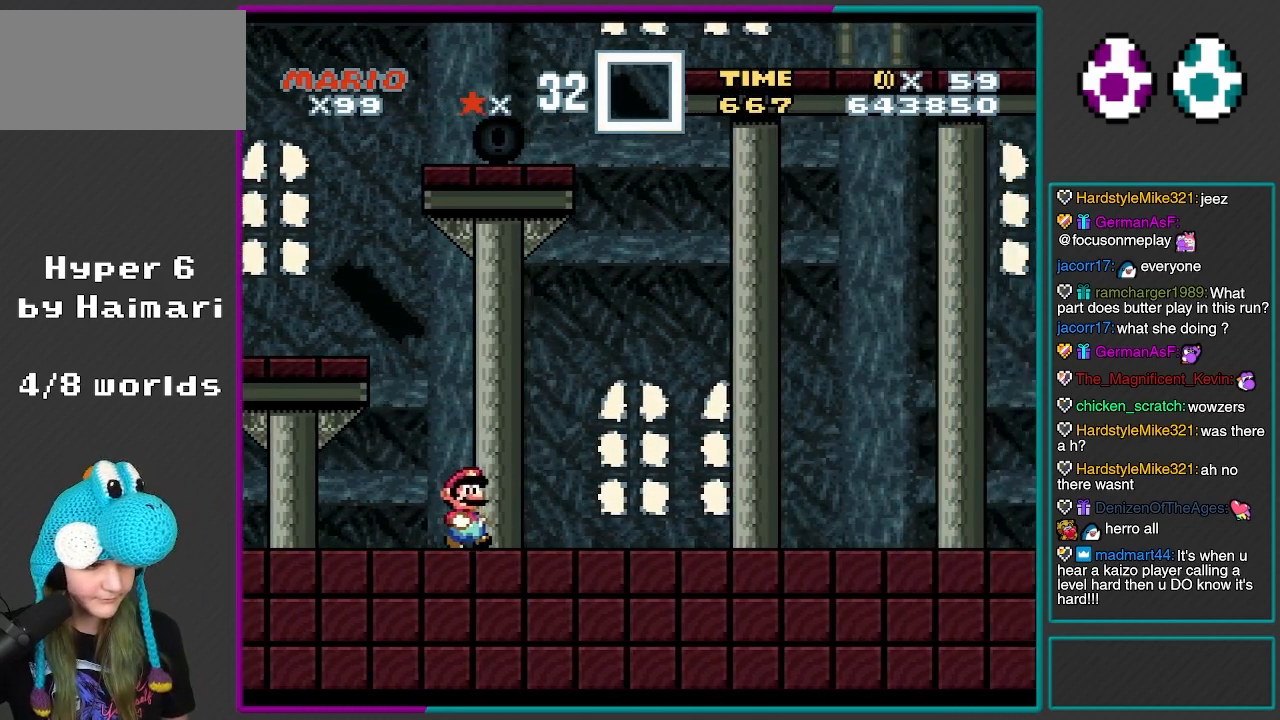
{"buttons": ["DPAD_RIGHT"], "events": [[467, "DPAD_RIGHT", "down"]]}
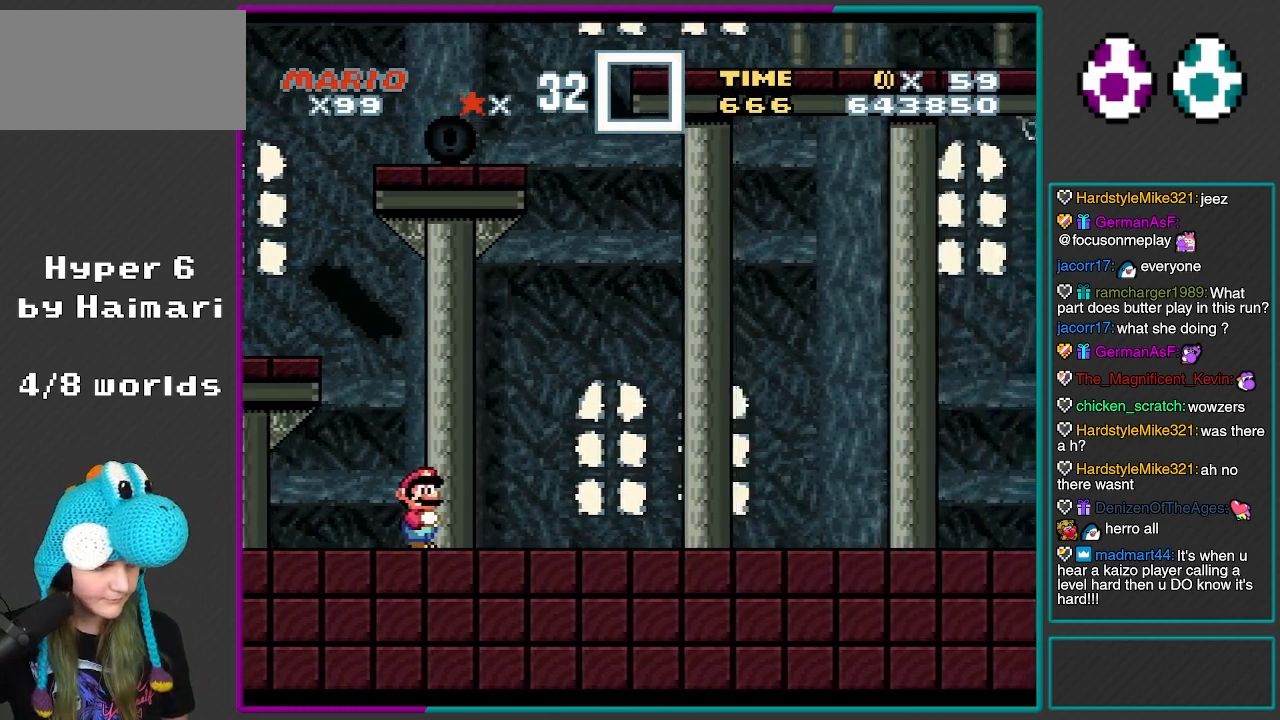
{"buttons": [], "events": [[183, "DPAD_RIGHT", "up"]]}
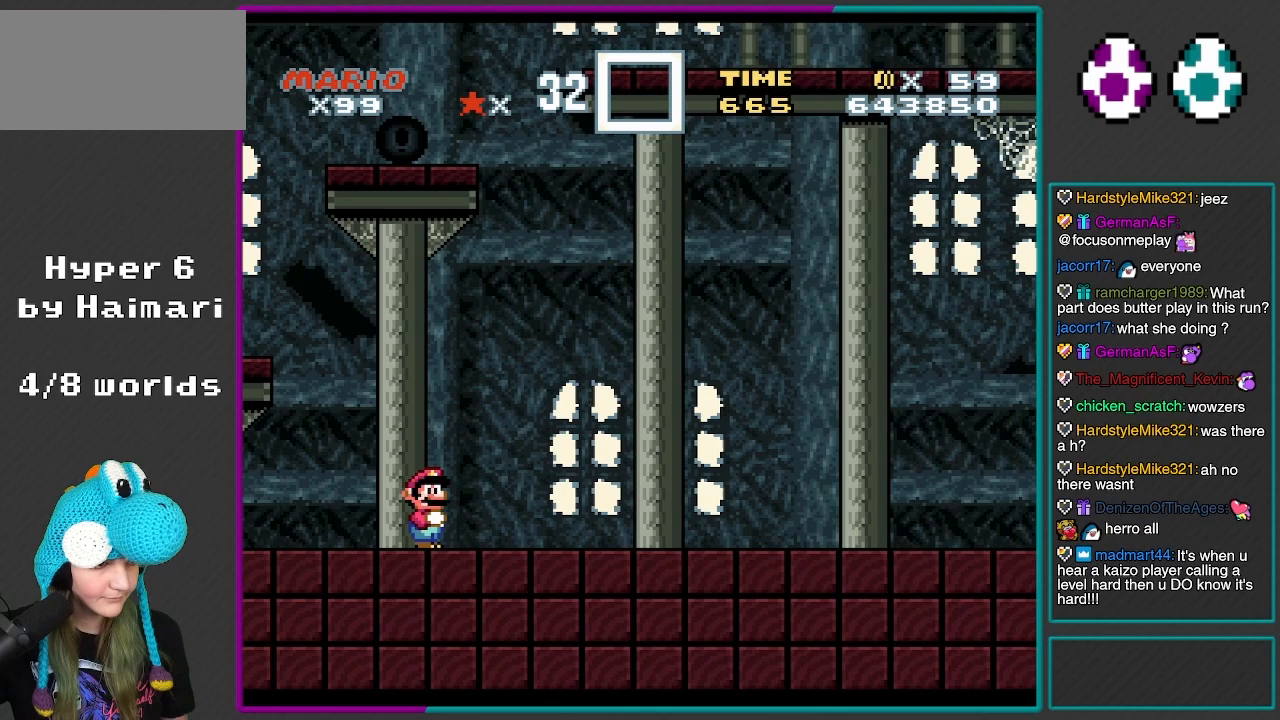
{"buttons": ["DPAD_RIGHT"], "events": [[467, "DPAD_RIGHT", "down"]]}
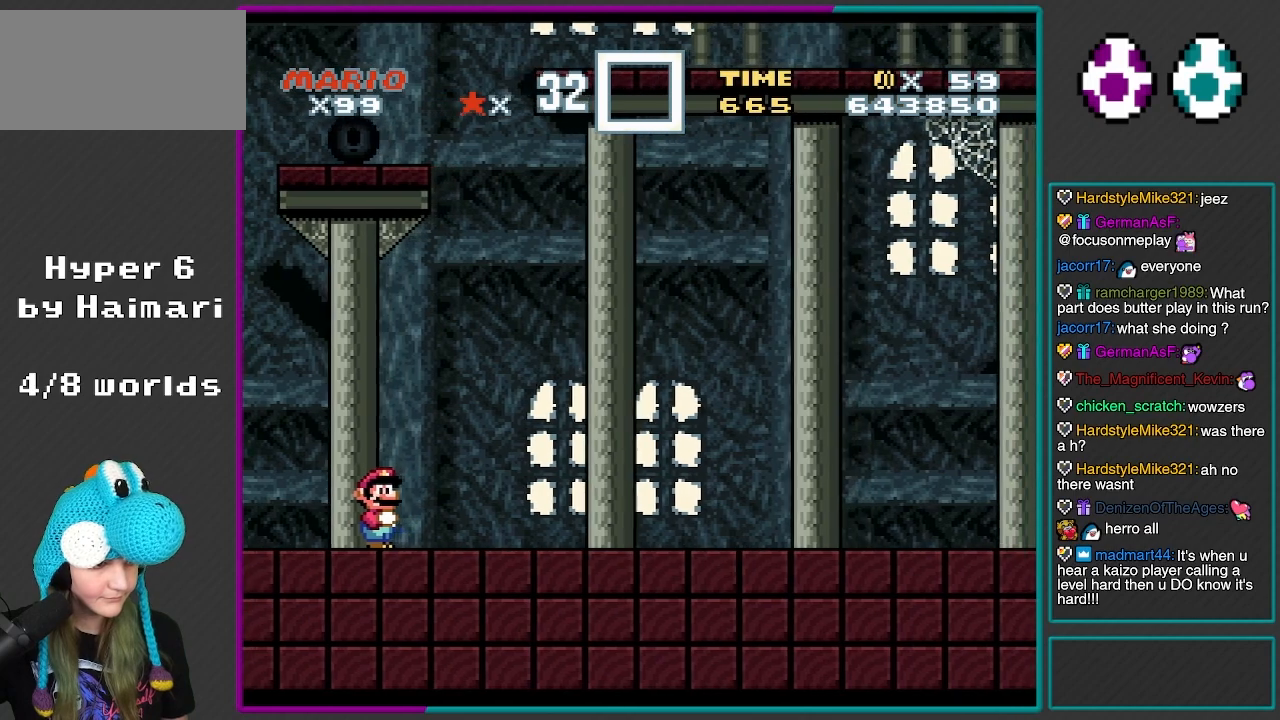
{"buttons": [], "events": [[217, "DPAD_RIGHT", "up"]]}
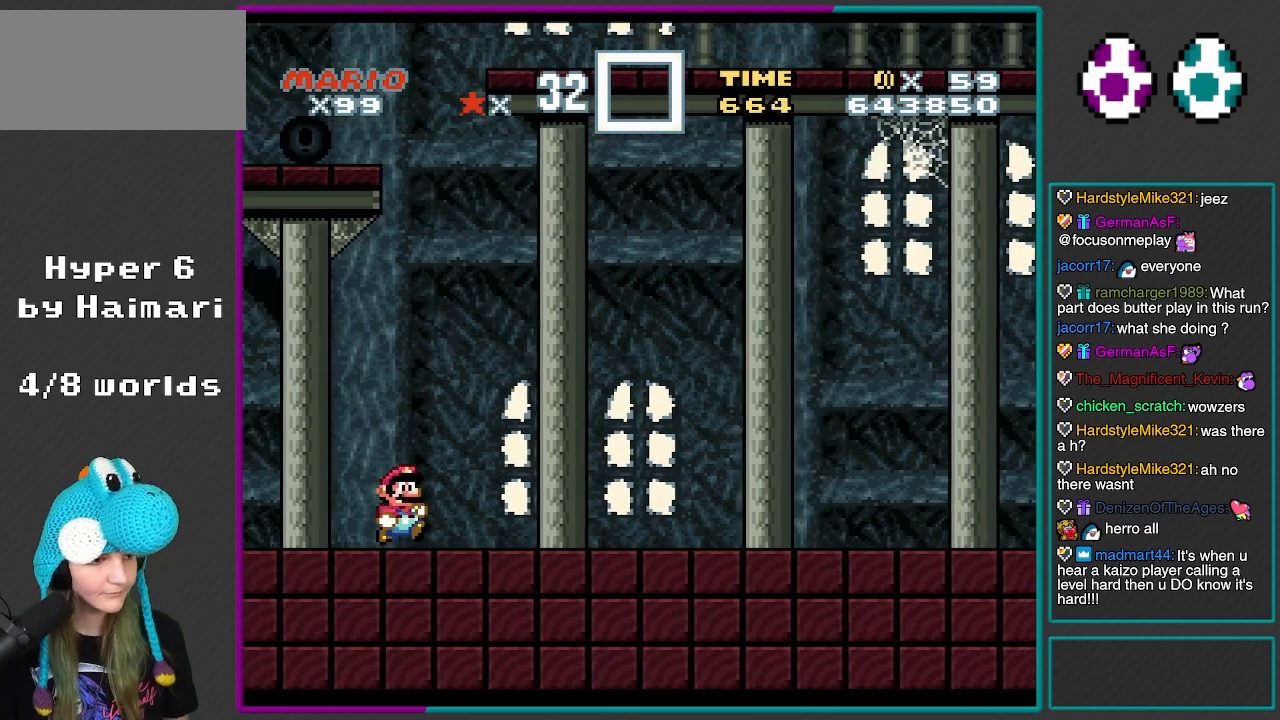
{"buttons": ["DPAD_RIGHT"], "events": [[333, "DPAD_RIGHT", "down"]]}
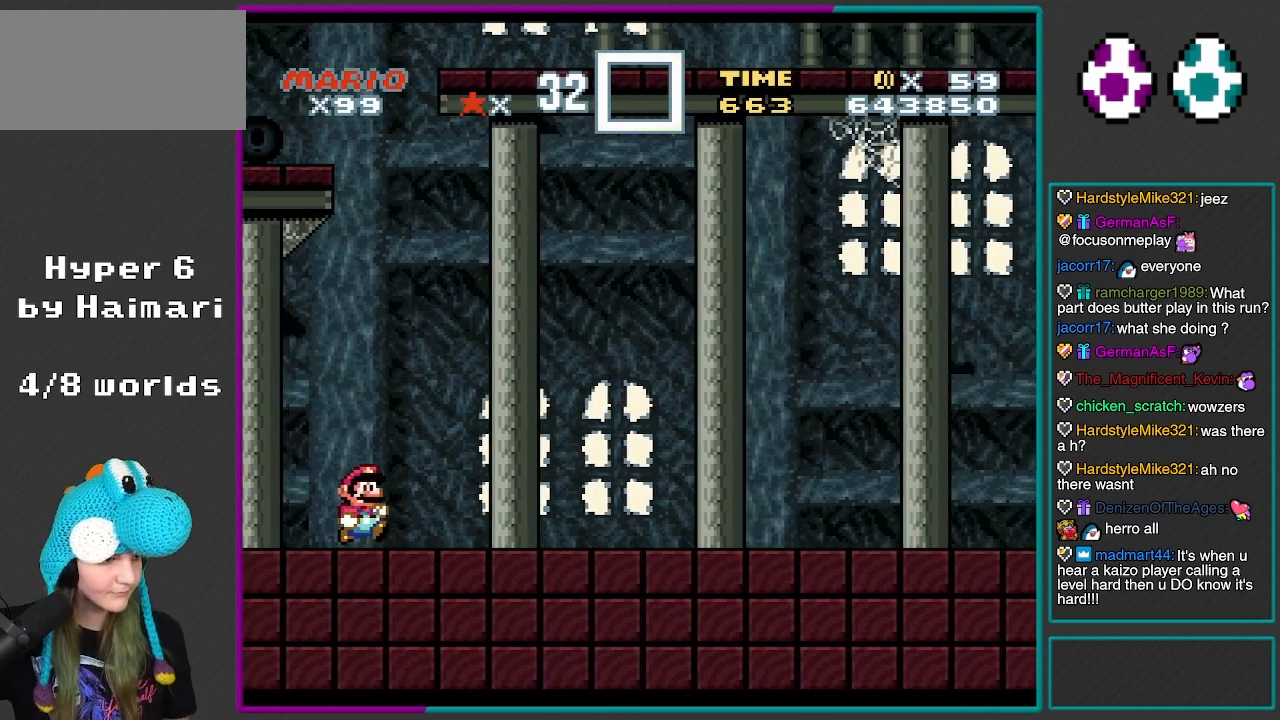
{"buttons": [], "events": [[33, "DPAD_RIGHT", "up"]]}
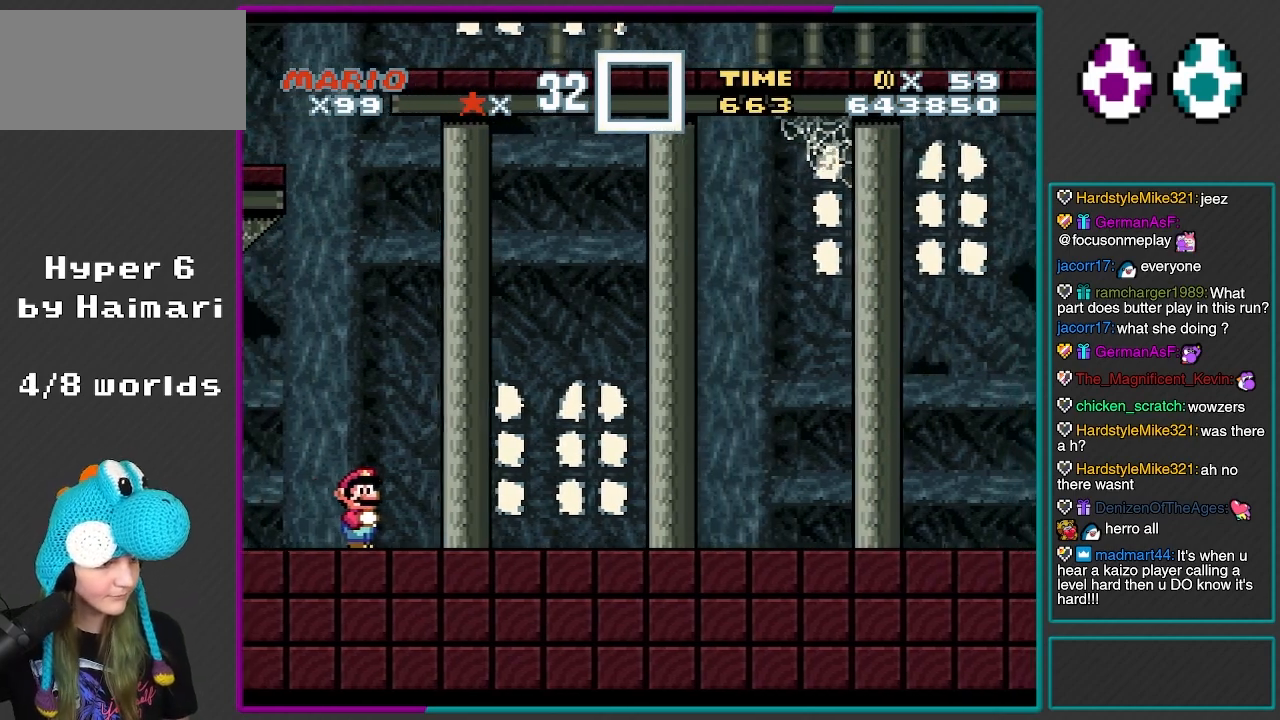
{"buttons": [], "events": []}
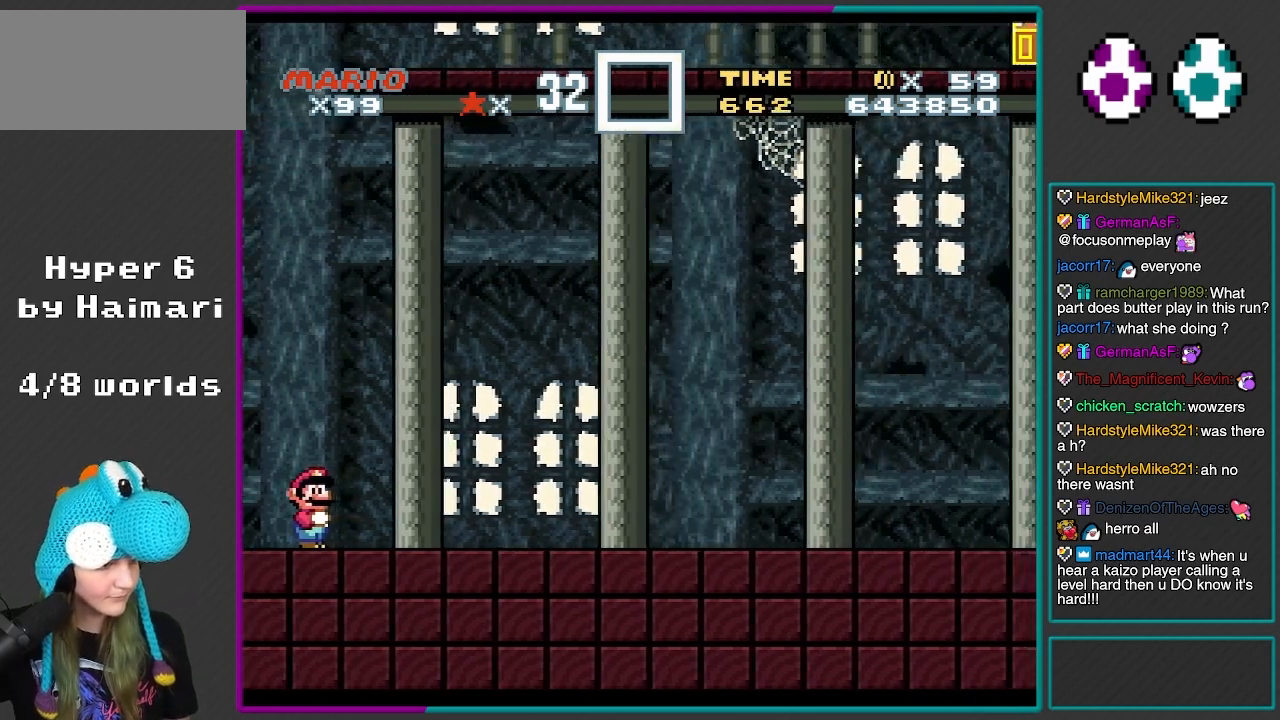
{"buttons": [], "events": []}
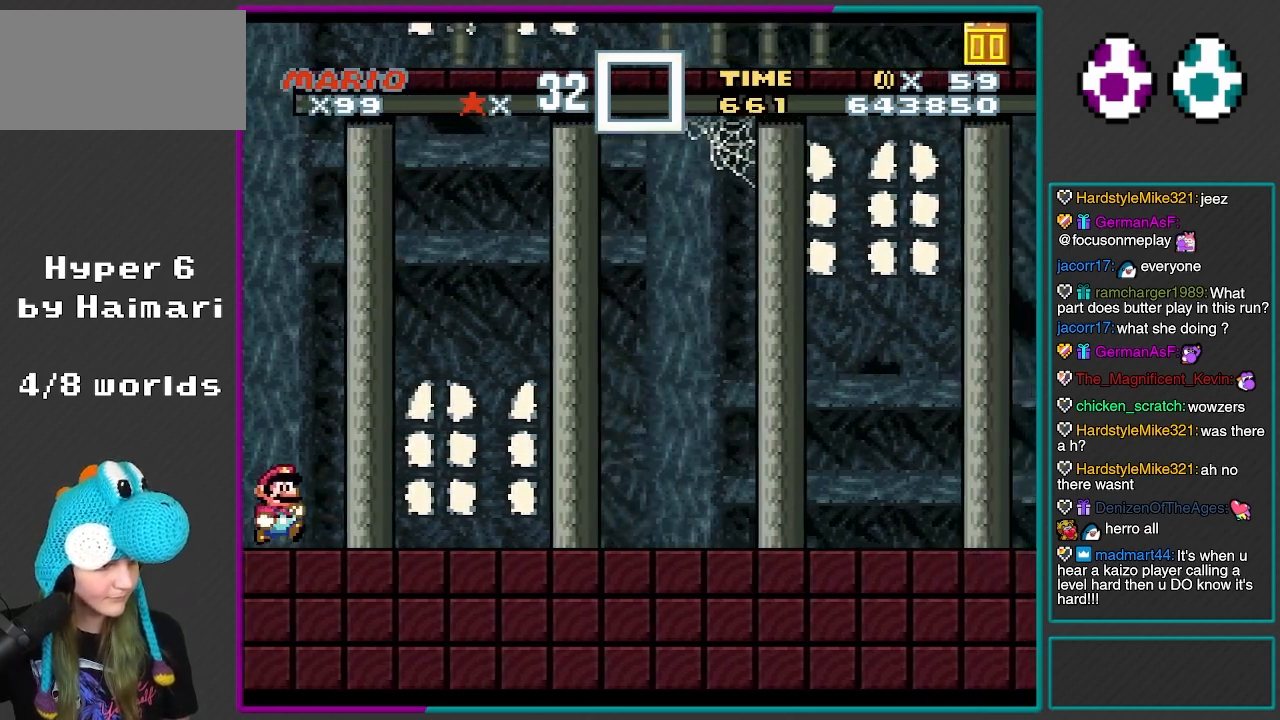
{"buttons": ["DPAD_RIGHT"], "events": [[317, "DPAD_RIGHT", "down"]]}
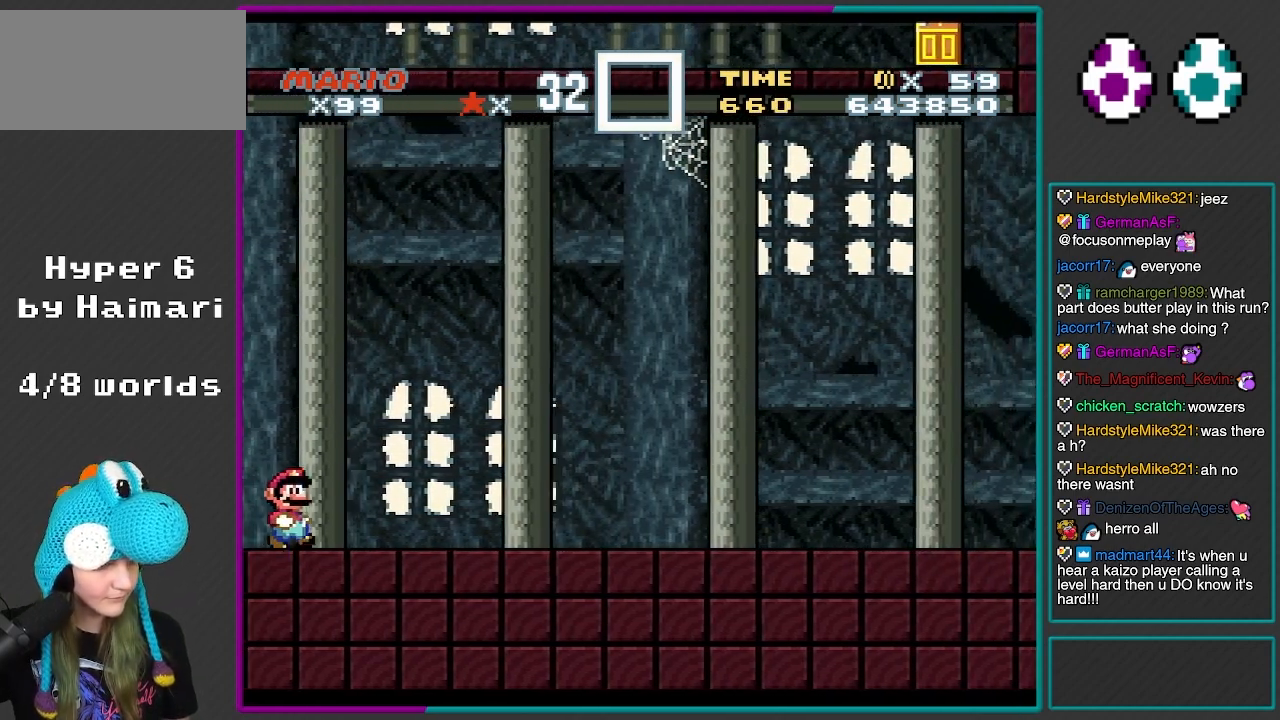
{"buttons": ["DPAD_RIGHT"], "events": [[17, "DPAD_RIGHT", "up"], [133, "DPAD_RIGHT", "down"]]}
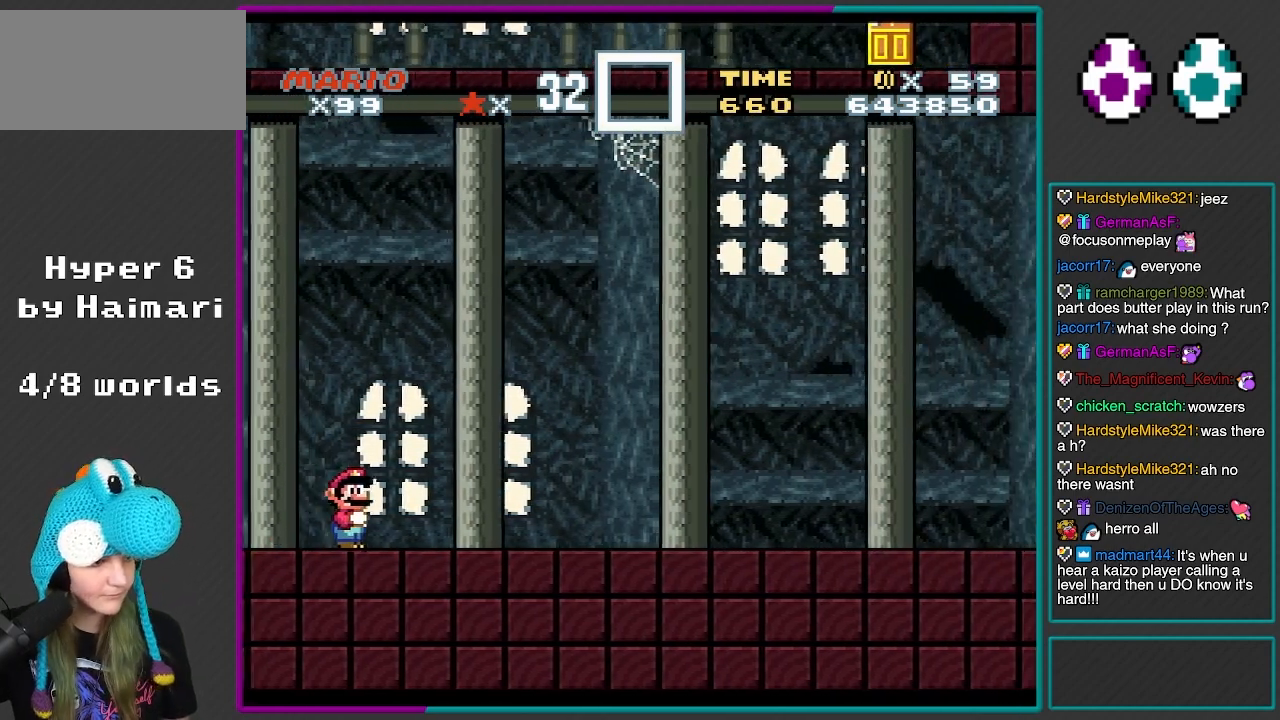
{"buttons": [], "events": [[267, "DPAD_RIGHT", "up"]]}
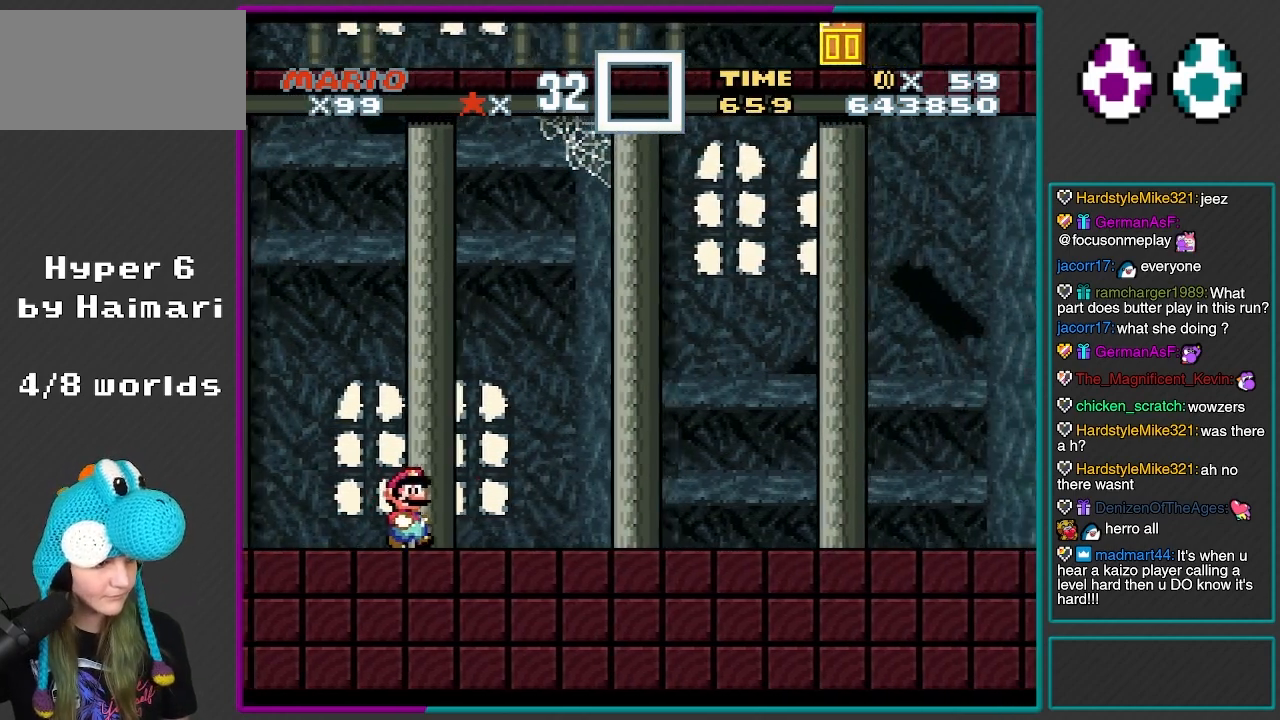
{"buttons": [], "events": []}
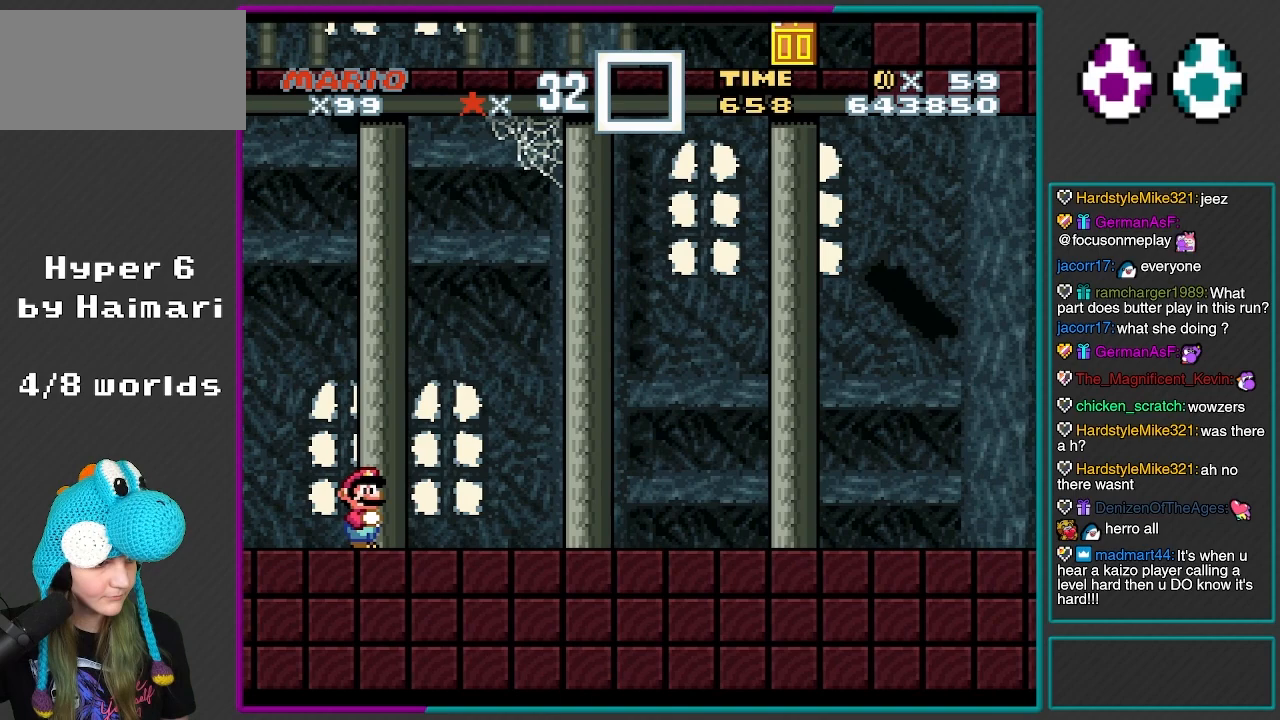
{"buttons": [], "events": []}
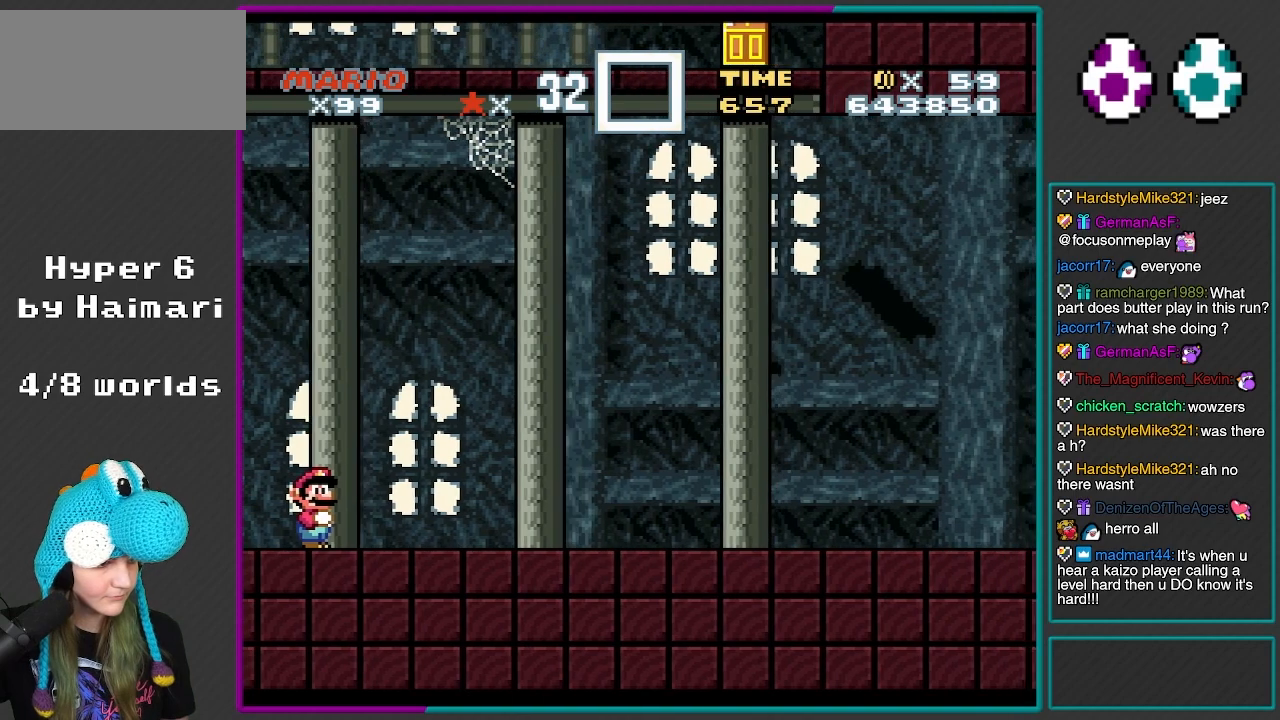
{"buttons": [], "events": []}
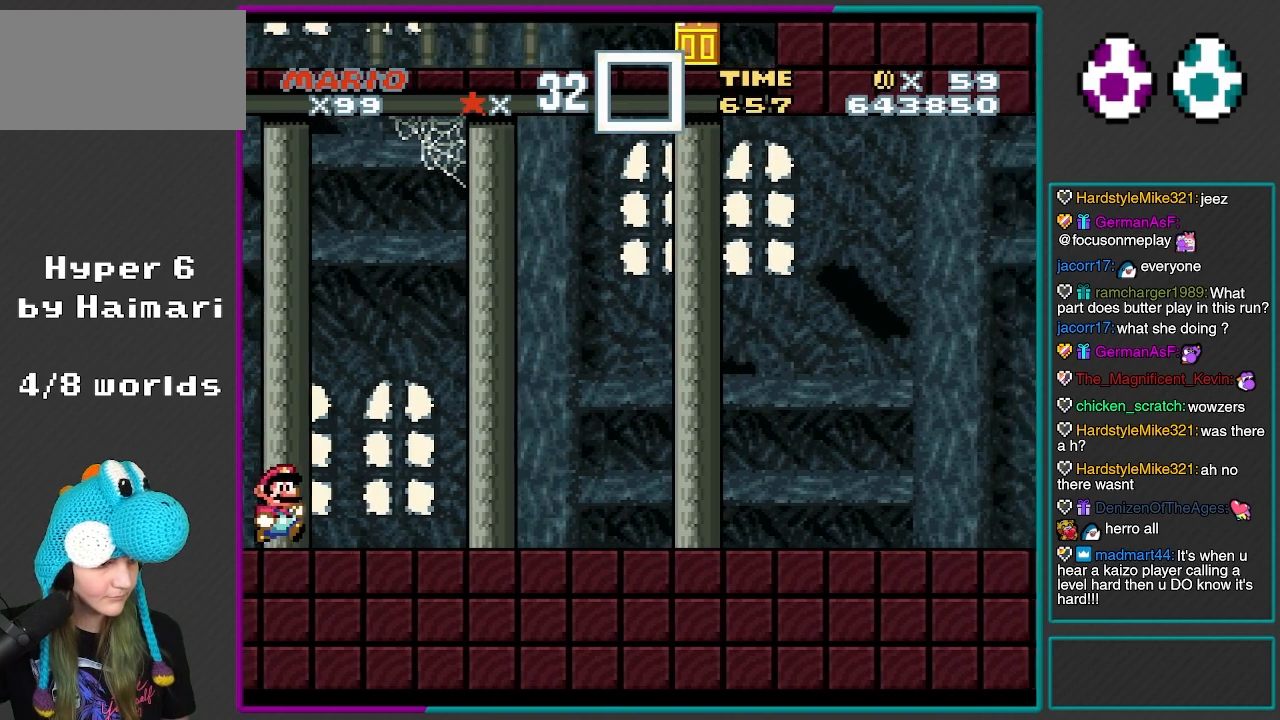
{"buttons": ["DPAD_RIGHT"], "events": [[217, "DPAD_RIGHT", "down"]]}
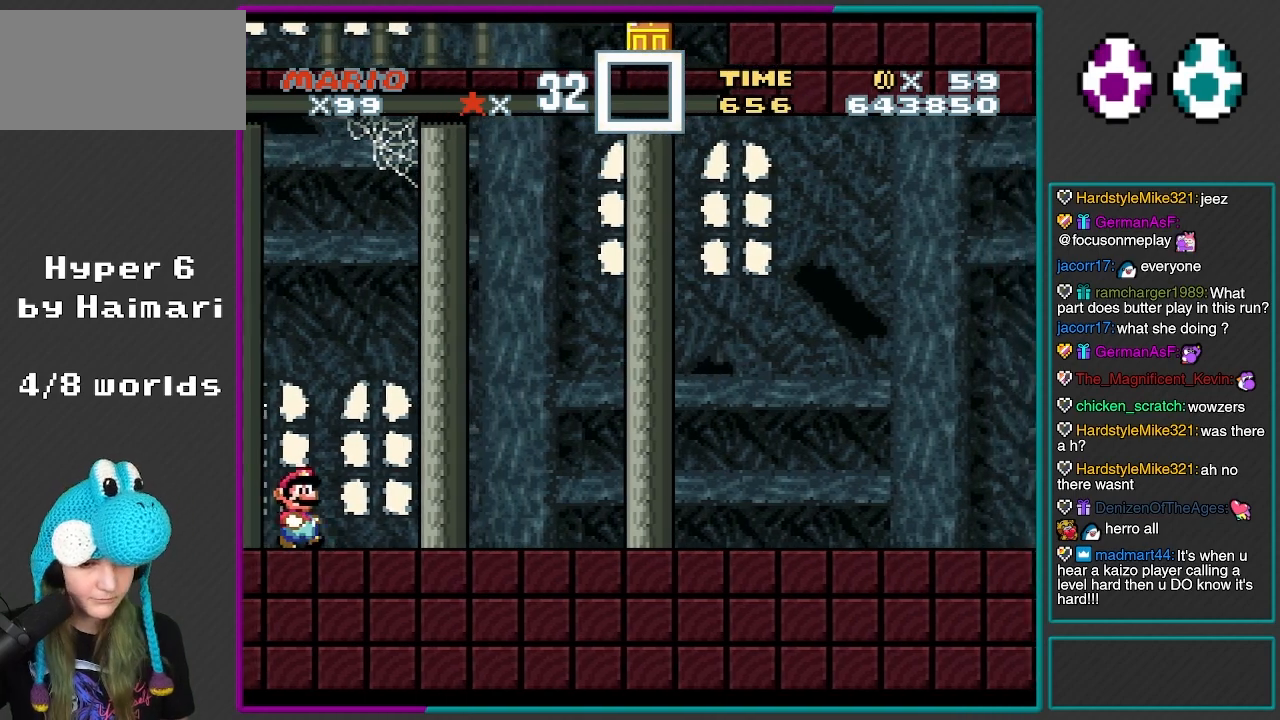
{"buttons": ["DPAD_RIGHT"], "events": []}
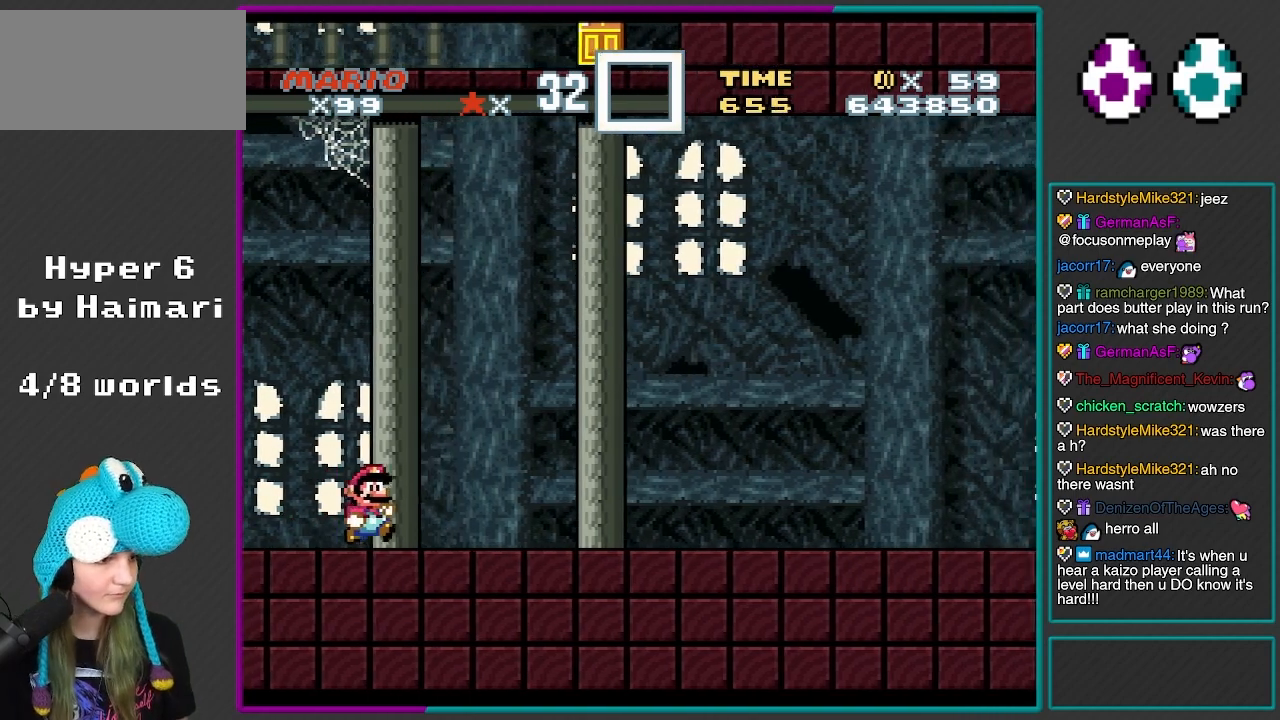
{"buttons": ["Y", "DPAD_RIGHT"], "events": [[133, "Y", "down"]]}
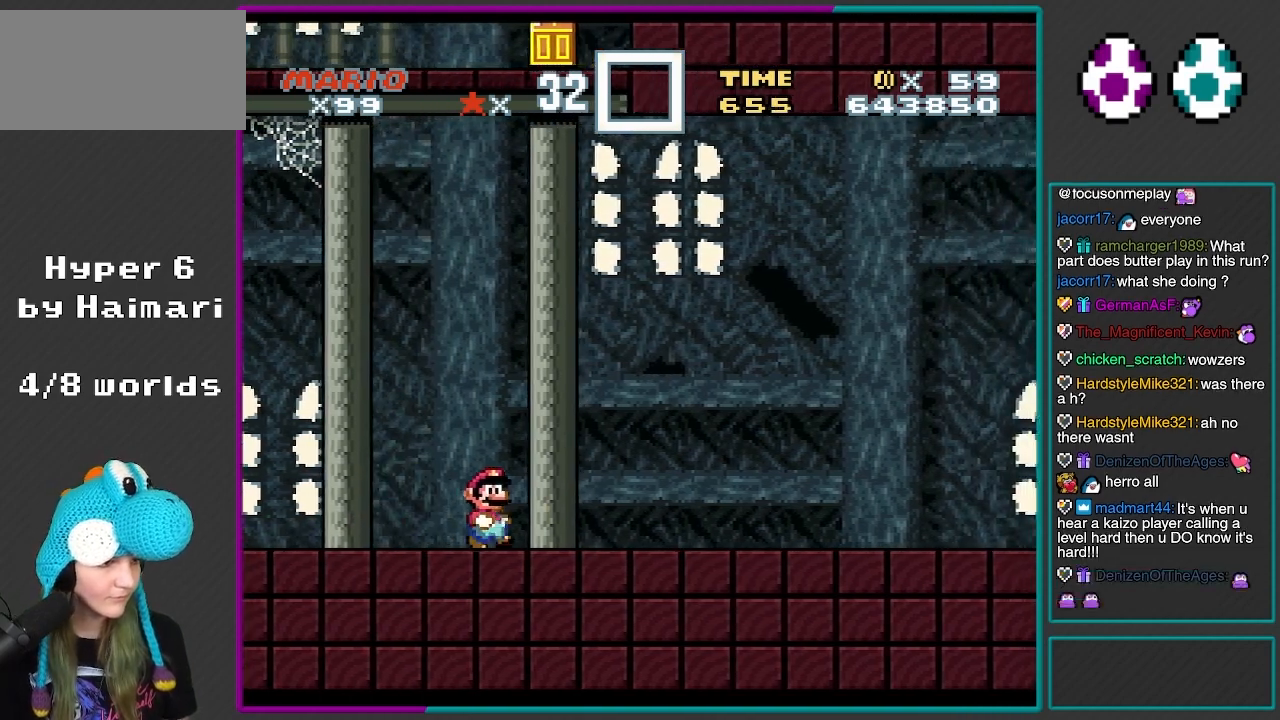
{"buttons": ["Y"], "events": [[17, "DPAD_RIGHT", "up"], [133, "DPAD_UP", "down"], [183, "DPAD_LEFT", "down"], [267, "DPAD_UP", "up"], [350, "DPAD_LEFT", "up"]]}
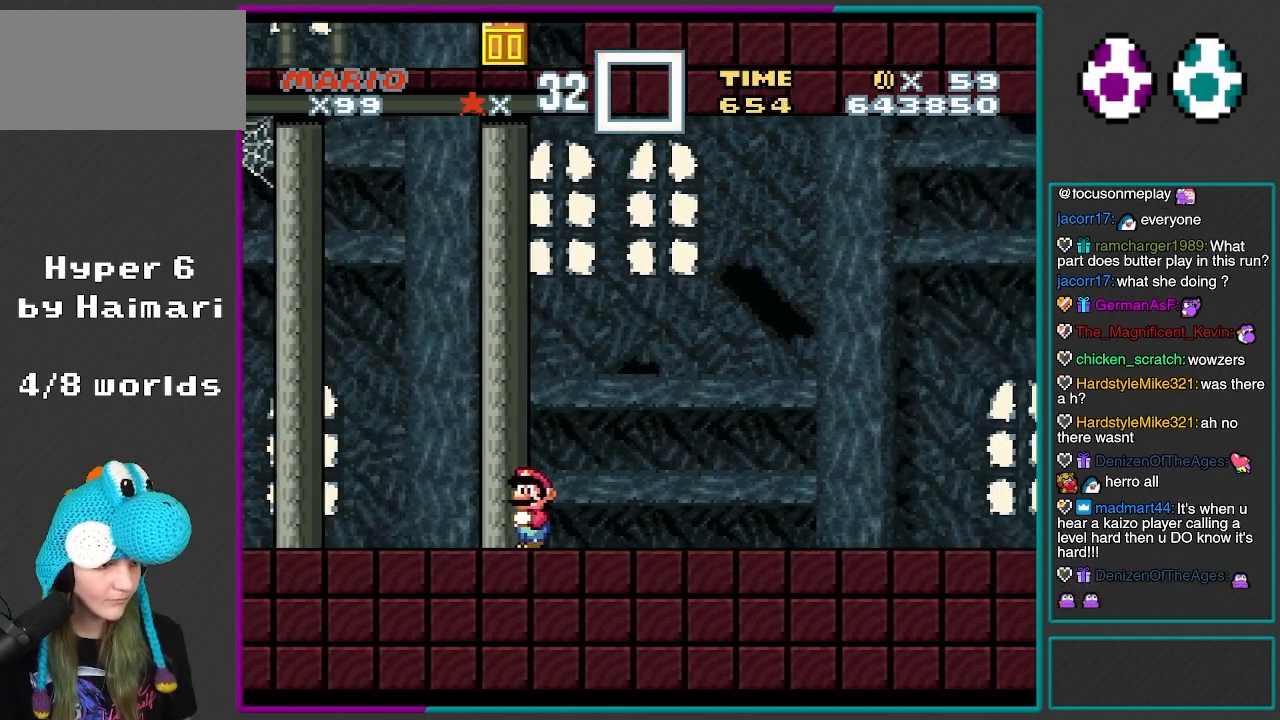
{"buttons": ["Y"], "events": []}
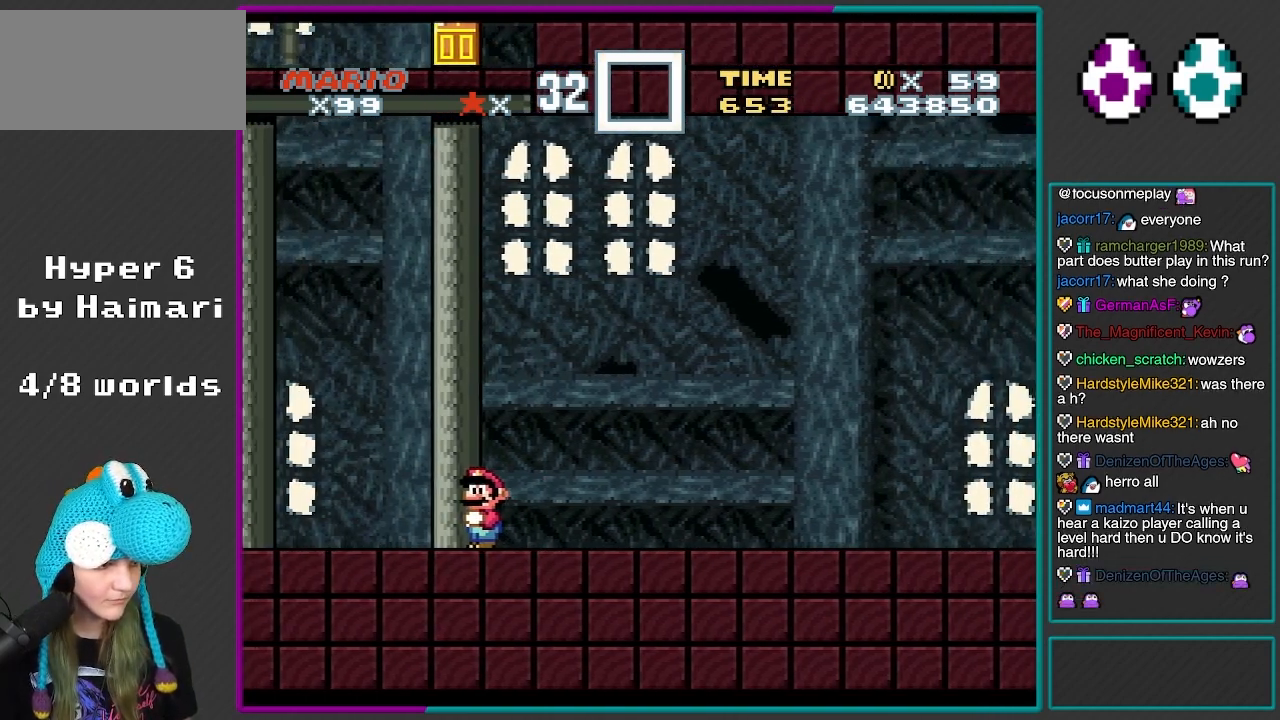
{"buttons": ["Y", "DPAD_RIGHT"], "events": [[183, "DPAD_RIGHT", "down"]]}
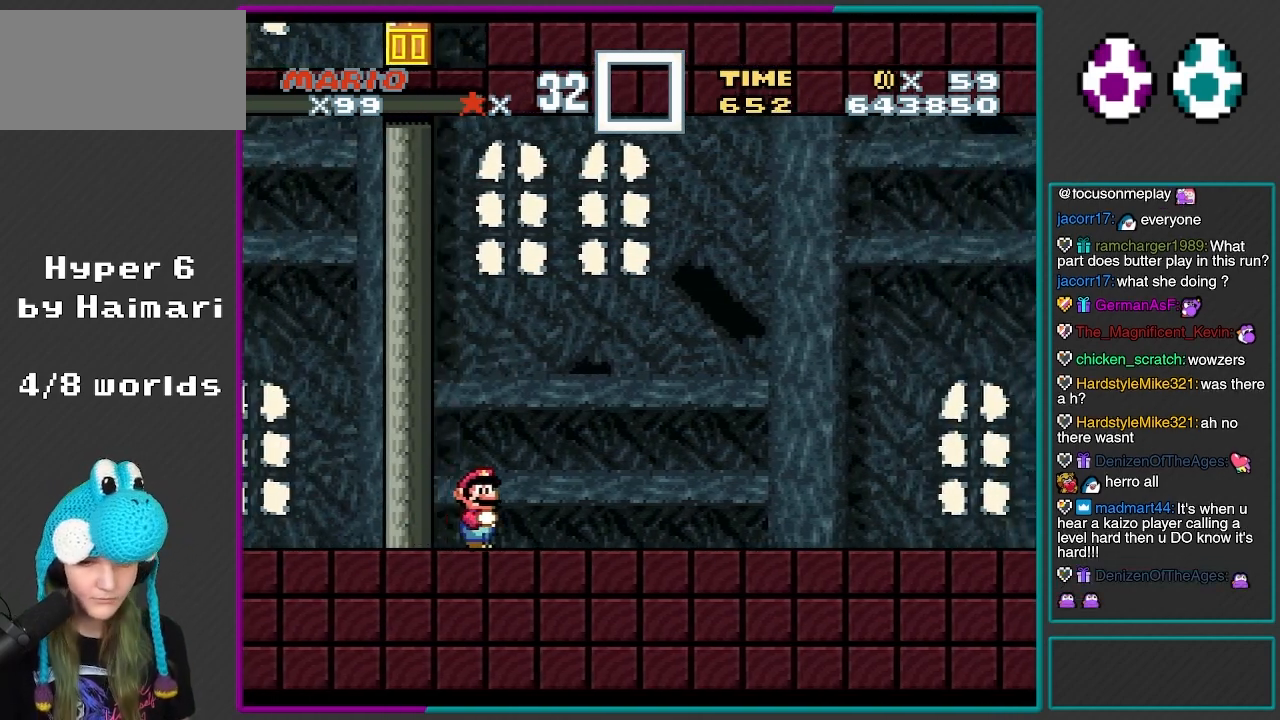
{"buttons": ["Y"], "events": [[450, "DPAD_RIGHT", "up"]]}
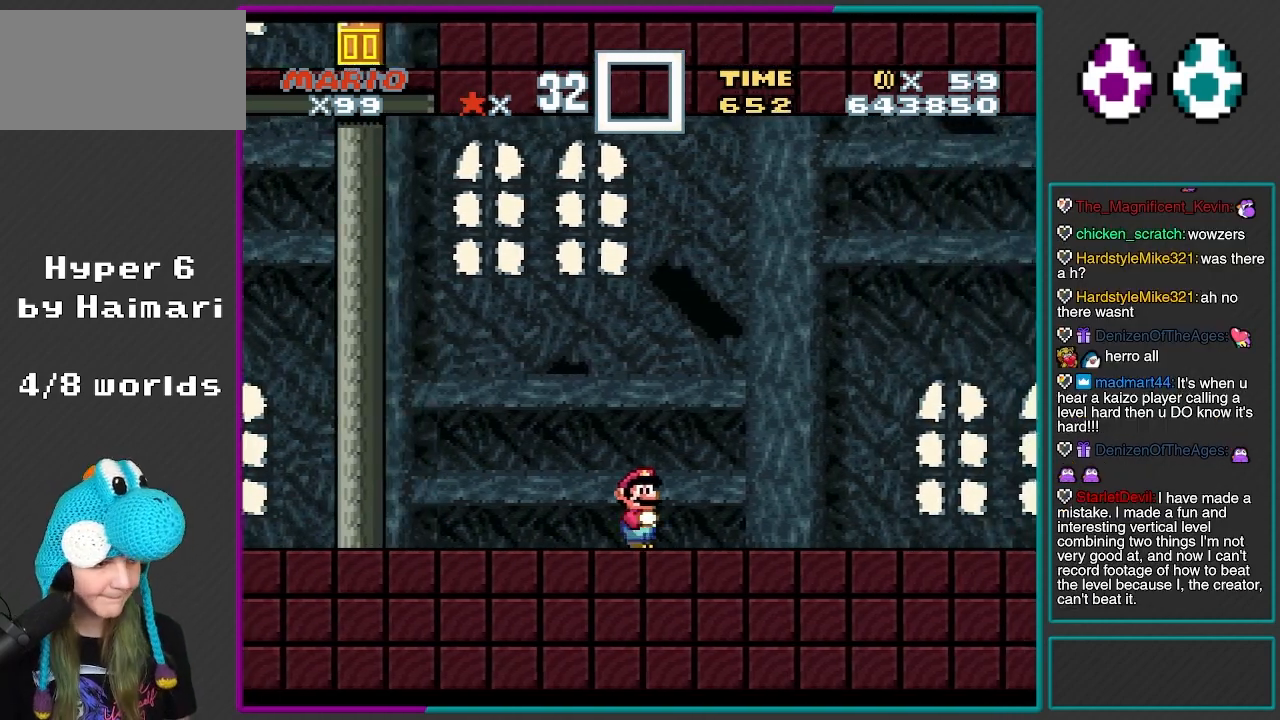
{"buttons": ["Y"], "events": []}
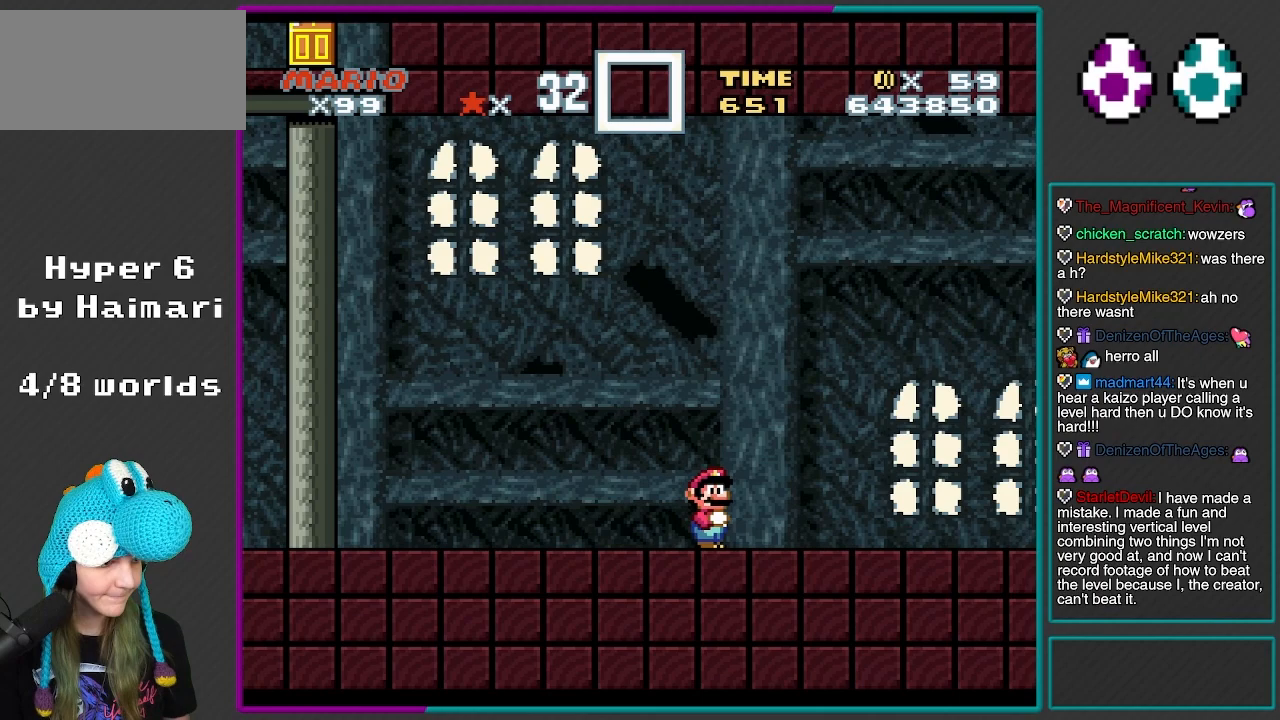
{"buttons": ["X"], "events": [[300, "Y", "up"], [433, "A", "down"], [467, "X", "down"], [483, "A", "up"]]}
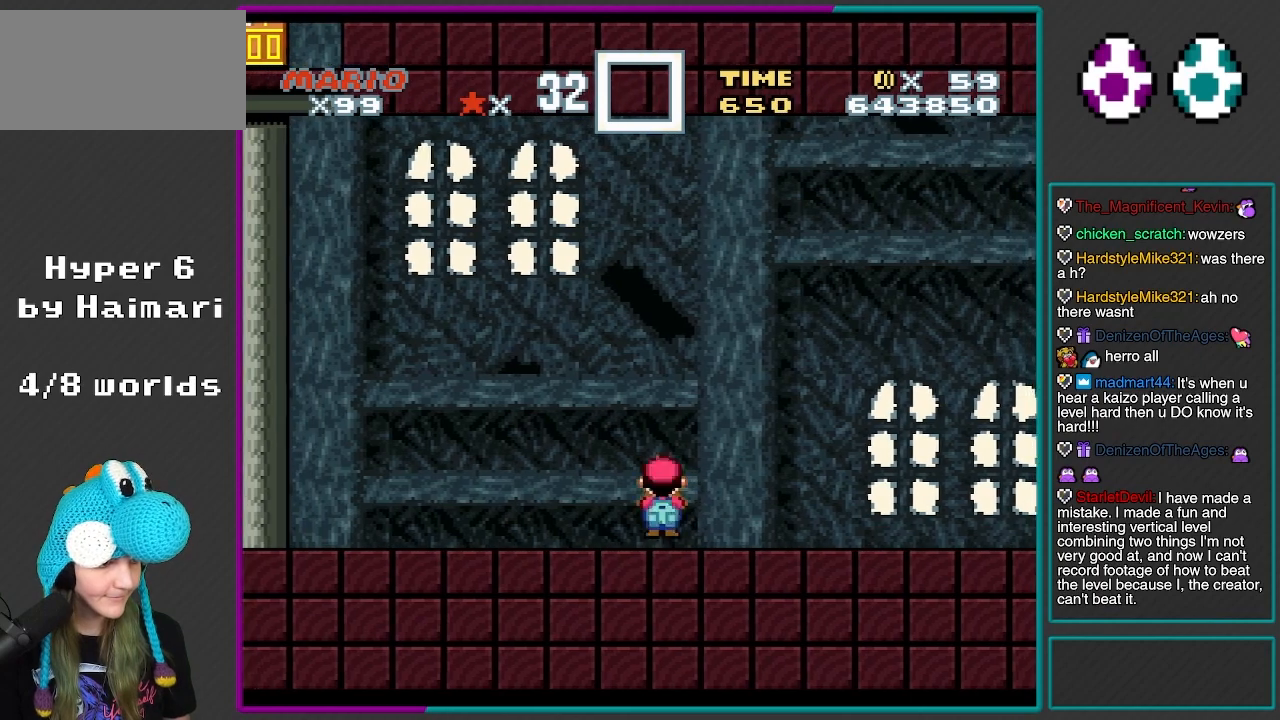
{"buttons": ["X"], "events": [[117, "X", "up"], [467, "X", "down"]]}